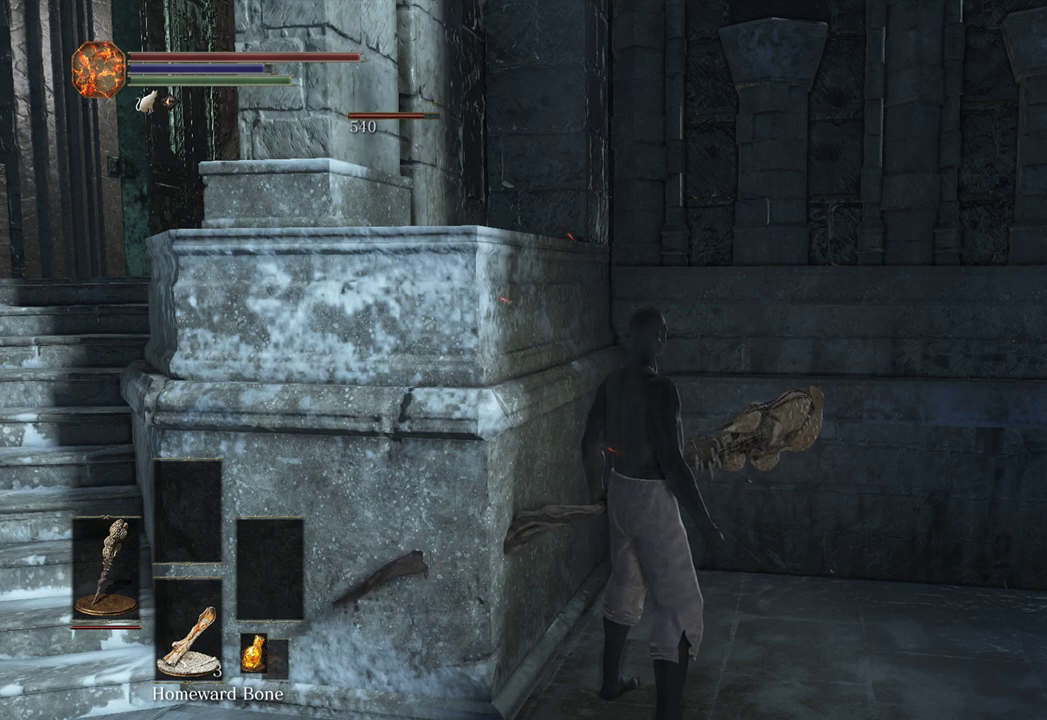
Gameplay with a controller (Xbox layout); each line is a JSON object with the inputs held at the frame after it. "events" lists button and stick changes between this image and that frame as [ms after this image, input, new state], when the widget could be followed in between.
{"buttons": [], "left_stick": "center", "right_stick": "center", "events": [[133, "right_stick", "up-left"], [233, "right_stick", "center"], [367, "right_stick", "left"], [500, "right_stick", "center"]]}
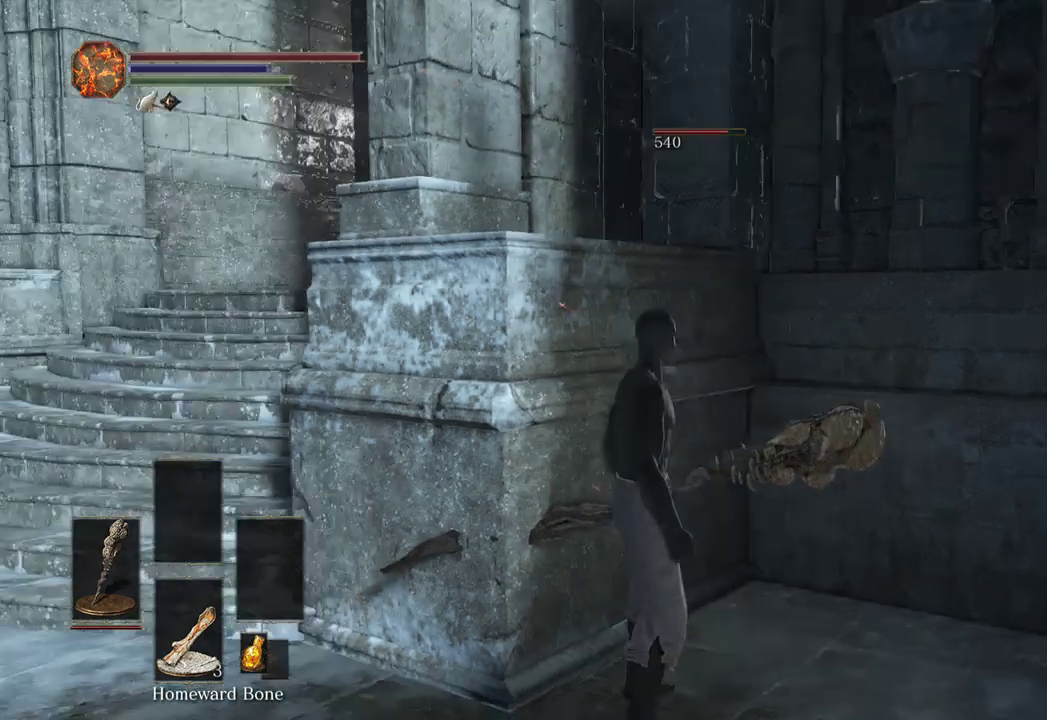
{"buttons": [], "left_stick": "center", "right_stick": "center", "events": [[267, "right_stick", "left"], [333, "right_stick", "center"]]}
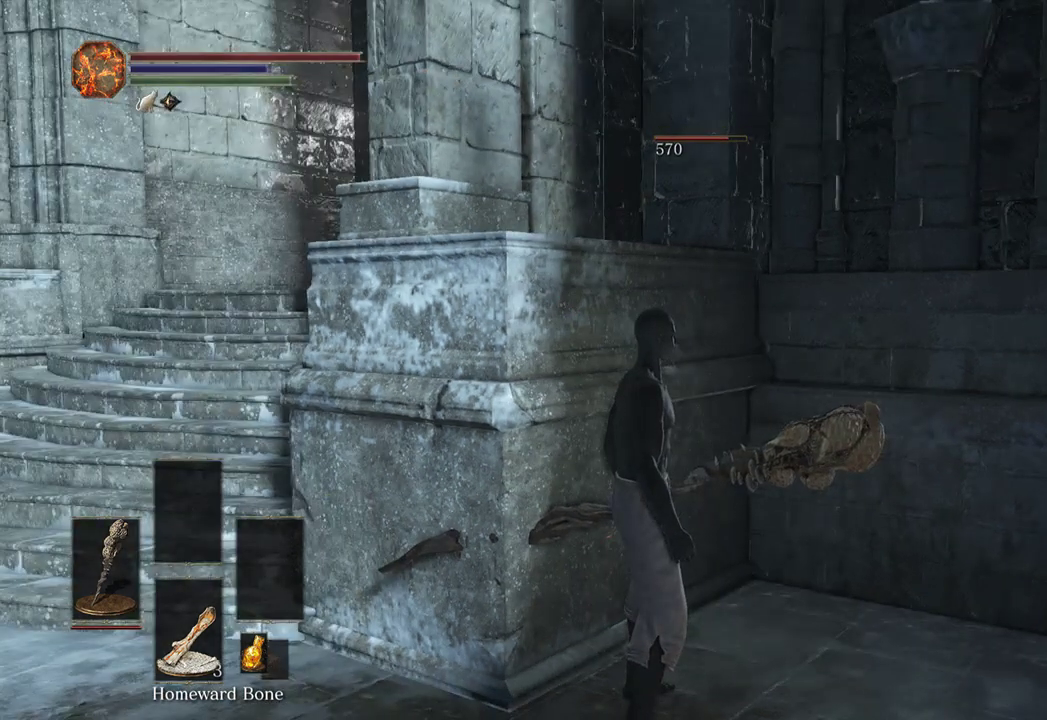
{"buttons": [], "left_stick": "center", "right_stick": "center", "events": []}
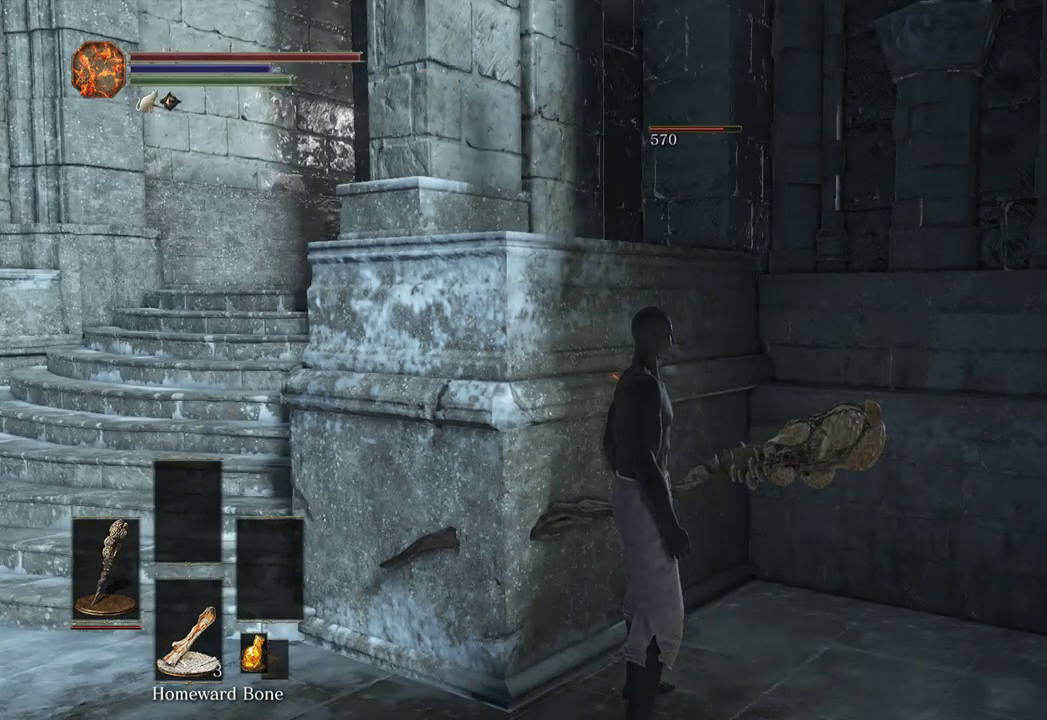
{"buttons": [], "left_stick": "center", "right_stick": "center", "events": []}
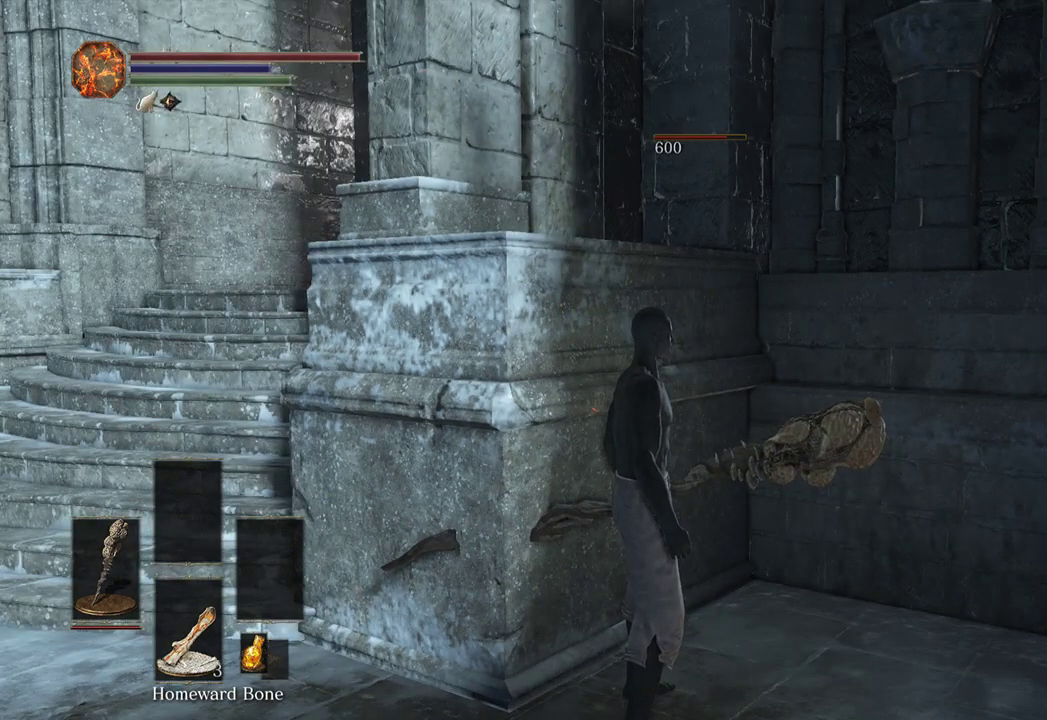
{"buttons": [], "left_stick": "center", "right_stick": "center", "events": []}
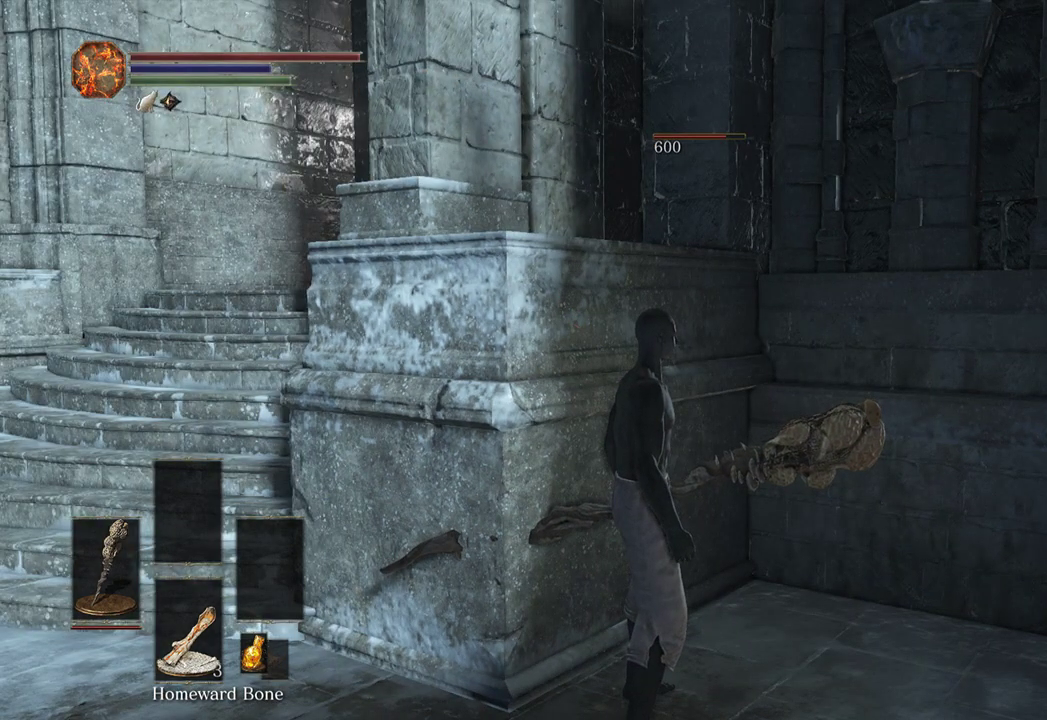
{"buttons": [], "left_stick": "center", "right_stick": "center", "events": []}
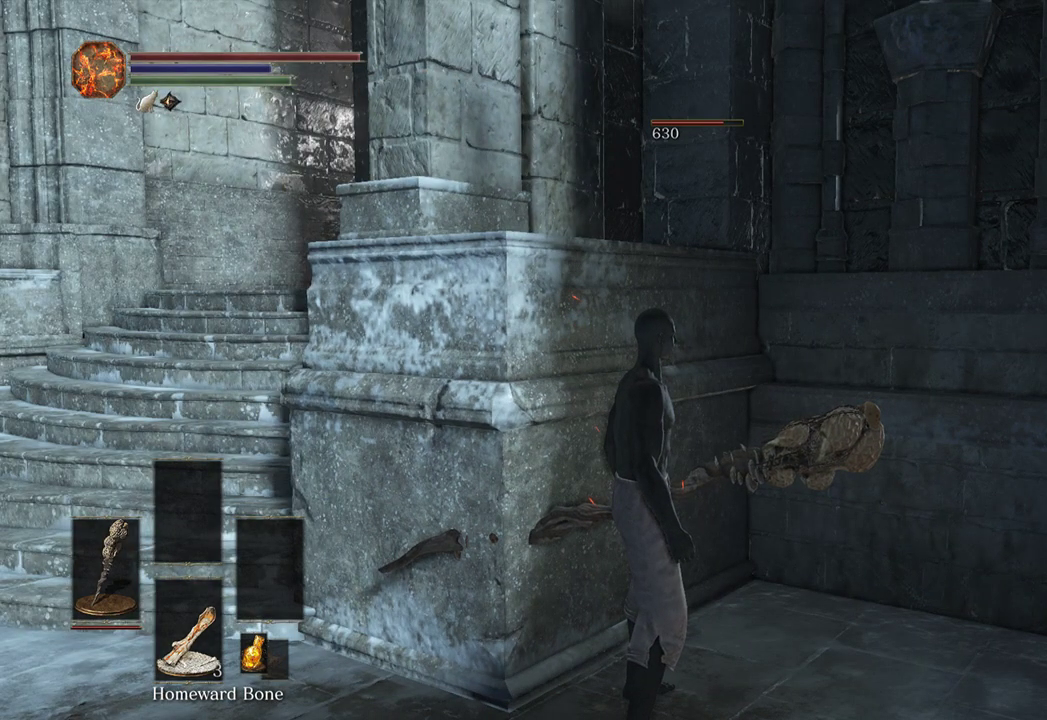
{"buttons": [], "left_stick": "center", "right_stick": "center", "events": []}
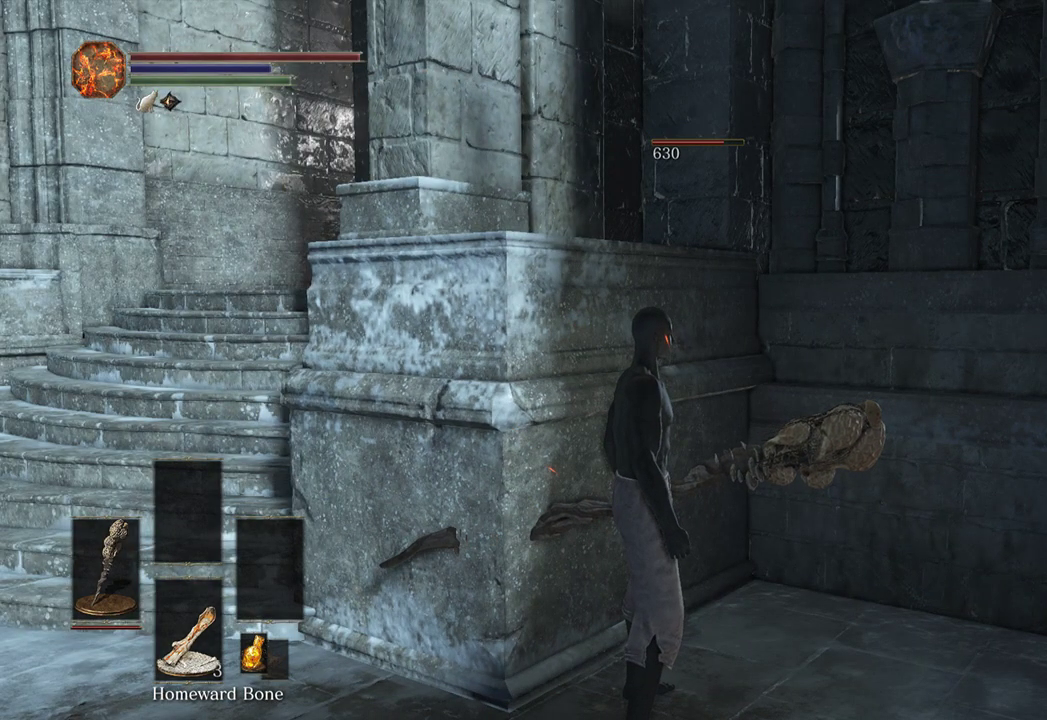
{"buttons": ["DPAD_RIGHT"], "left_stick": "center", "right_stick": "center", "events": [[167, "START", "down"], [267, "START", "up"], [300, "DPAD_RIGHT", "down"], [367, "A", "down"], [467, "A", "up"]]}
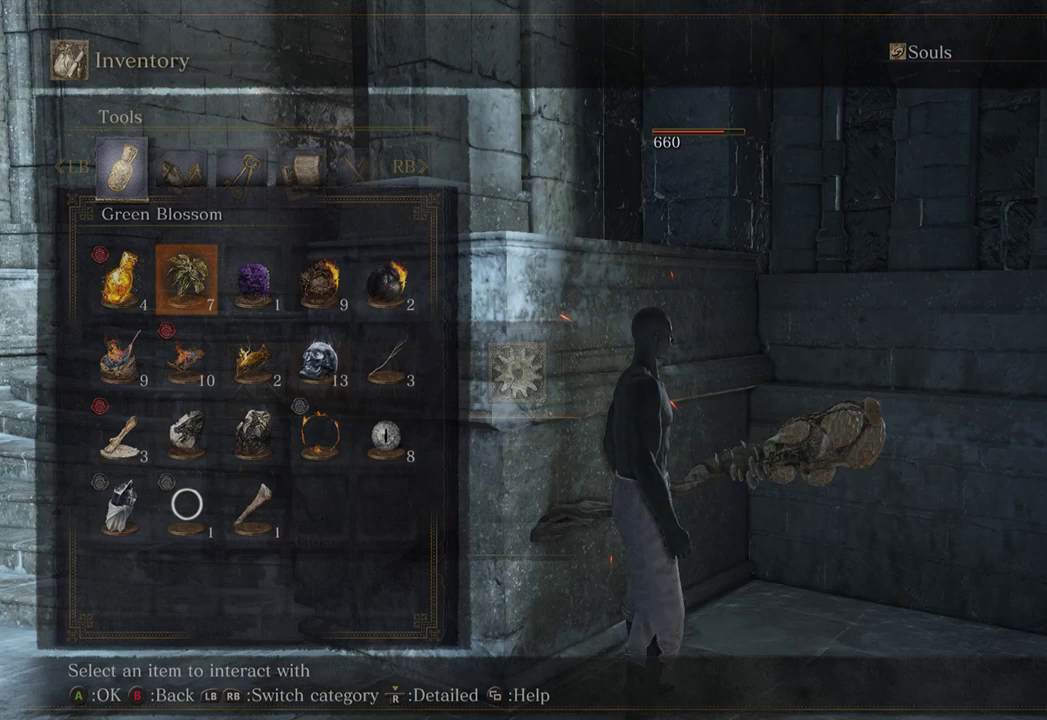
{"buttons": ["DPAD_LEFT"], "left_stick": "center", "right_stick": "center", "events": [[33, "DPAD_RIGHT", "up"], [33, "DPAD_UP", "down"], [167, "DPAD_UP", "up"], [400, "DPAD_LEFT", "down"]]}
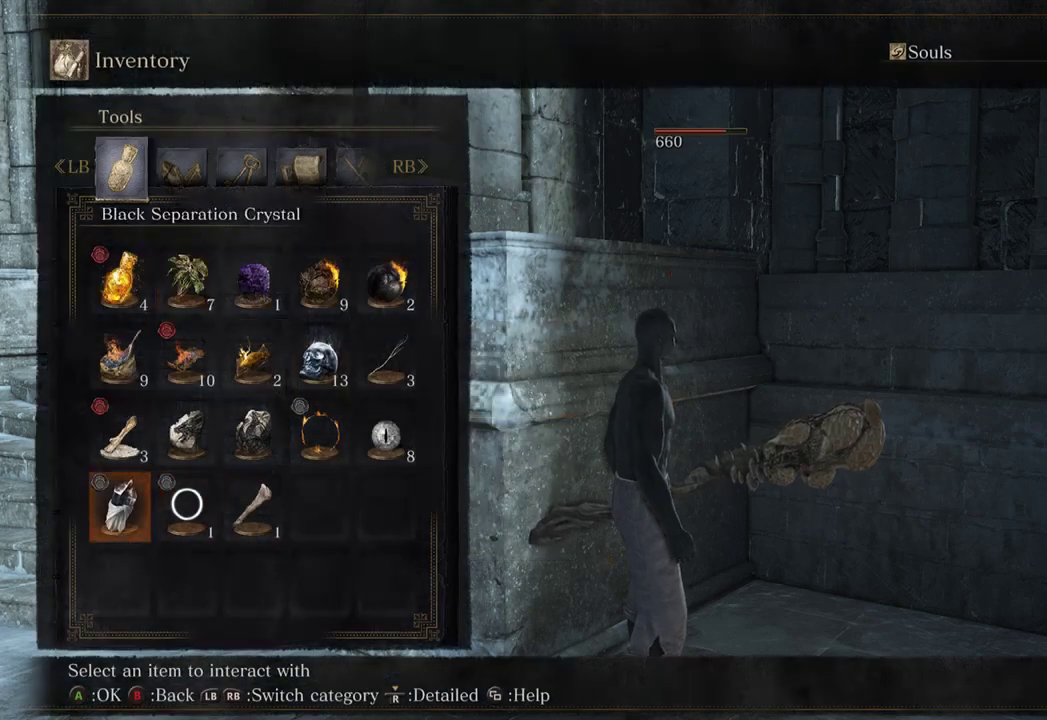
{"buttons": ["DPAD_RIGHT"], "left_stick": "center", "right_stick": "center", "events": [[33, "DPAD_LEFT", "up"], [67, "DPAD_UP", "down"], [467, "DPAD_UP", "up"], [500, "DPAD_RIGHT", "down"]]}
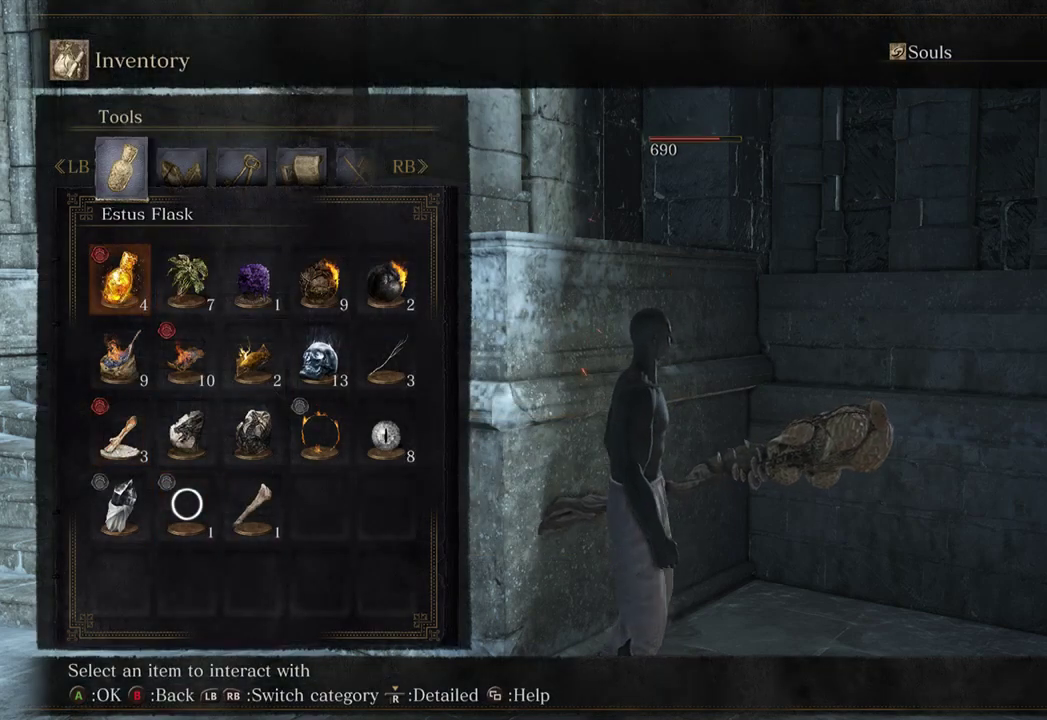
{"buttons": [], "left_stick": "center", "right_stick": "center", "events": [[267, "DPAD_RIGHT", "up"], [367, "DPAD_UP", "down"], [433, "DPAD_UP", "up"]]}
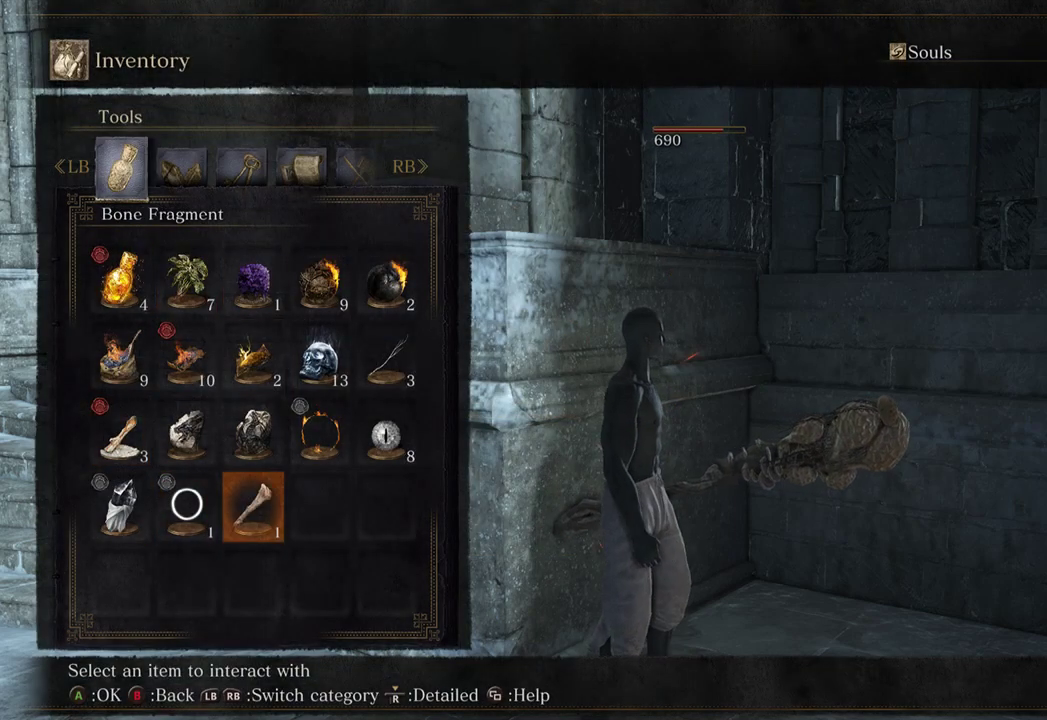
{"buttons": [], "left_stick": "center", "right_stick": "center", "events": [[367, "DPAD_DOWN", "down"], [433, "DPAD_DOWN", "up"]]}
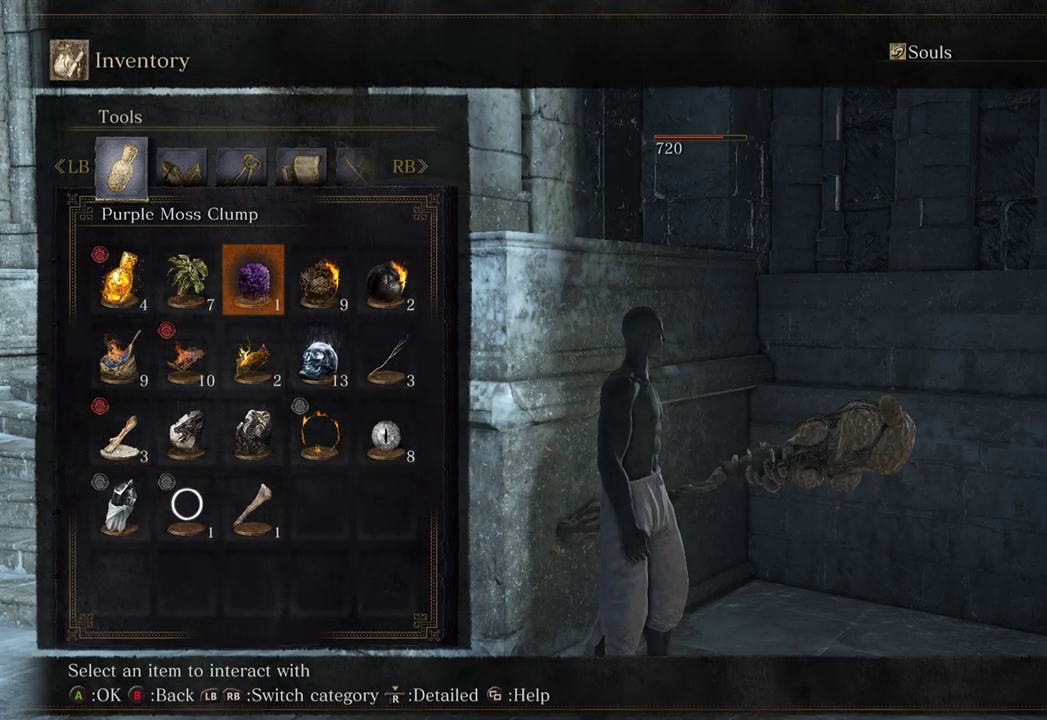
{"buttons": ["A"], "left_stick": "center", "right_stick": "center", "events": [[33, "START", "down"], [167, "START", "up"], [200, "START", "down"], [333, "START", "up"], [400, "DPAD_RIGHT", "down"], [433, "DPAD_RIGHT", "up"], [467, "A", "down"]]}
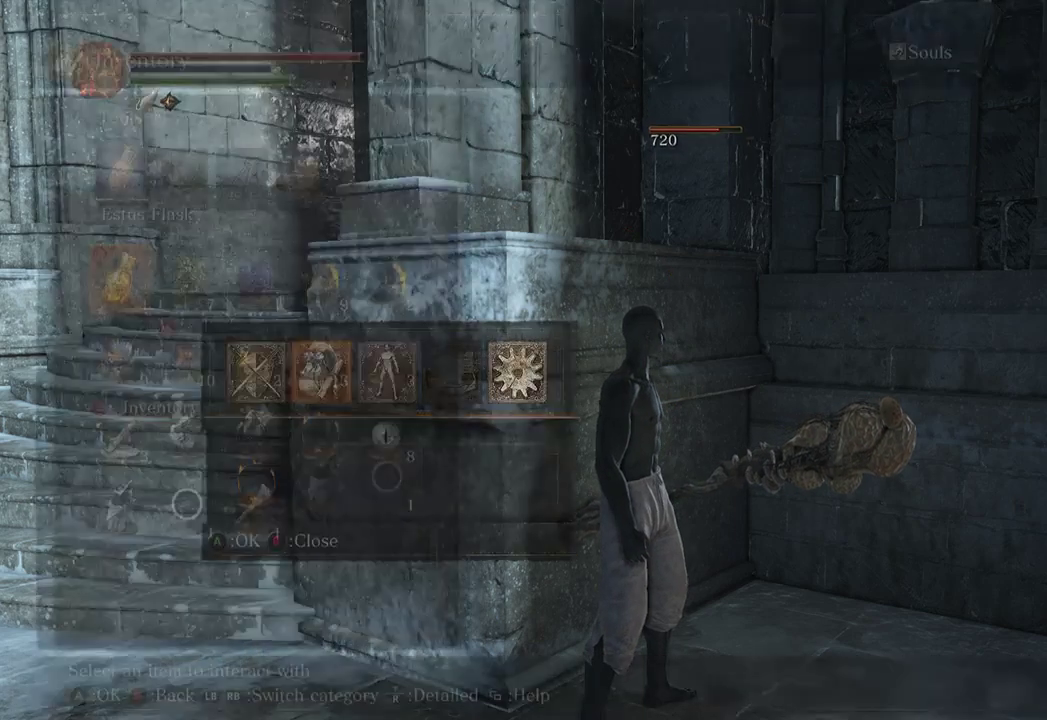
{"buttons": [], "left_stick": "center", "right_stick": "center", "events": [[67, "A", "up"], [133, "R1", "down"], [300, "R1", "up"]]}
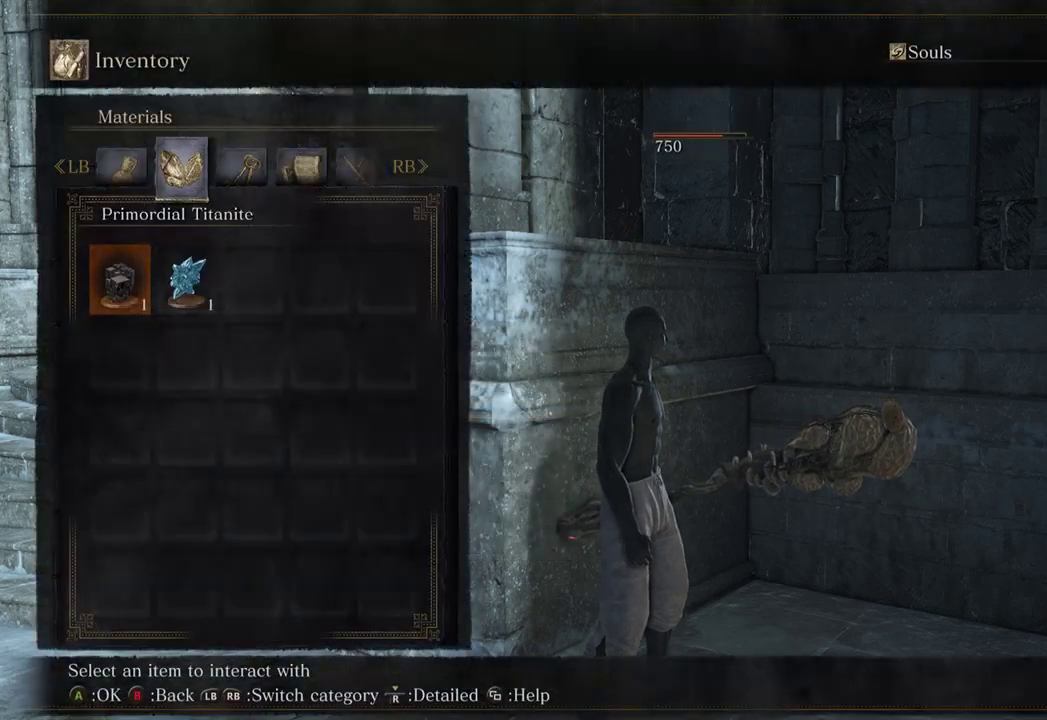
{"buttons": [], "left_stick": "center", "right_stick": "center", "events": [[300, "DPAD_RIGHT", "down"], [400, "DPAD_RIGHT", "up"]]}
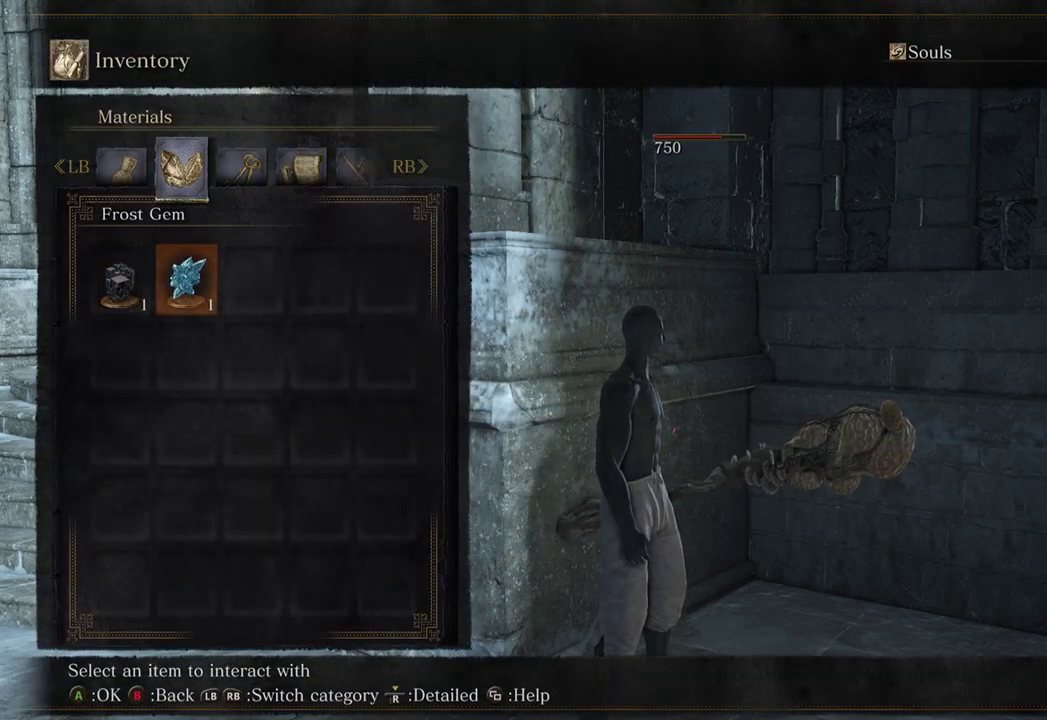
{"buttons": [], "left_stick": "center", "right_stick": "center", "events": [[233, "START", "down"], [400, "START", "up"]]}
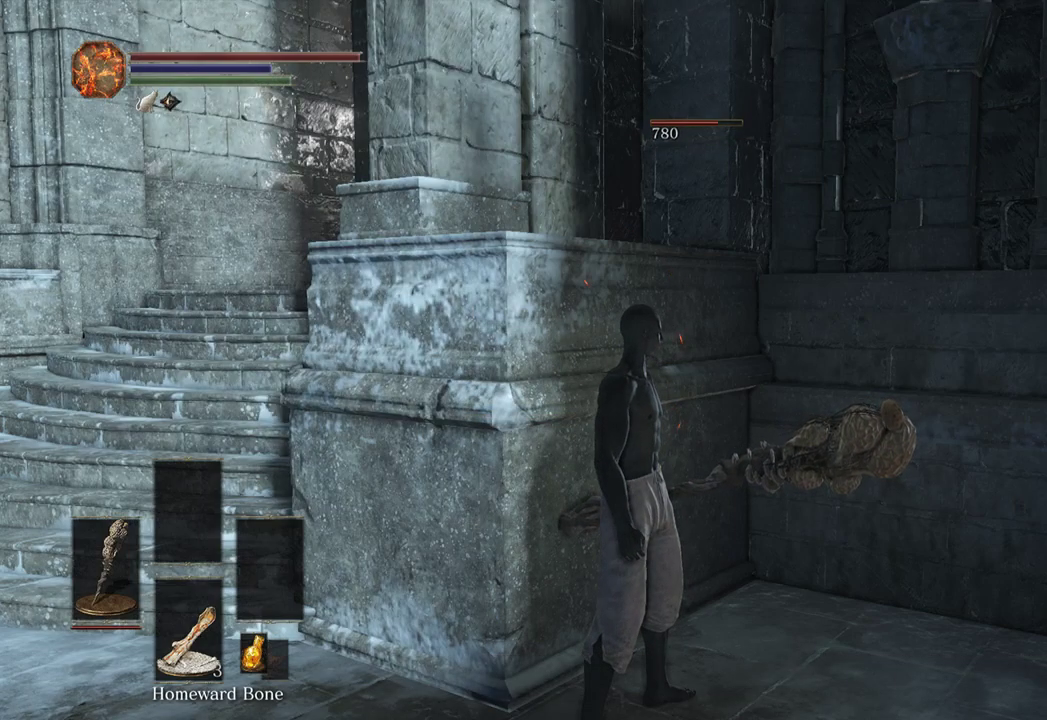
{"buttons": [], "left_stick": "center", "right_stick": "center", "events": []}
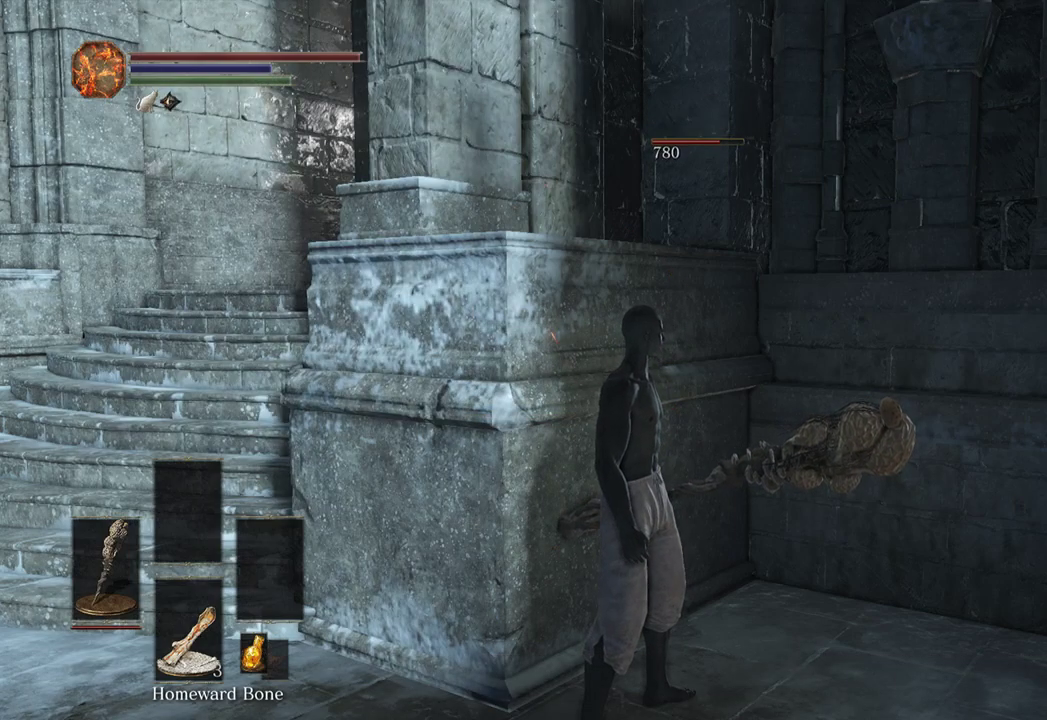
{"buttons": [], "left_stick": "center", "right_stick": "center", "events": []}
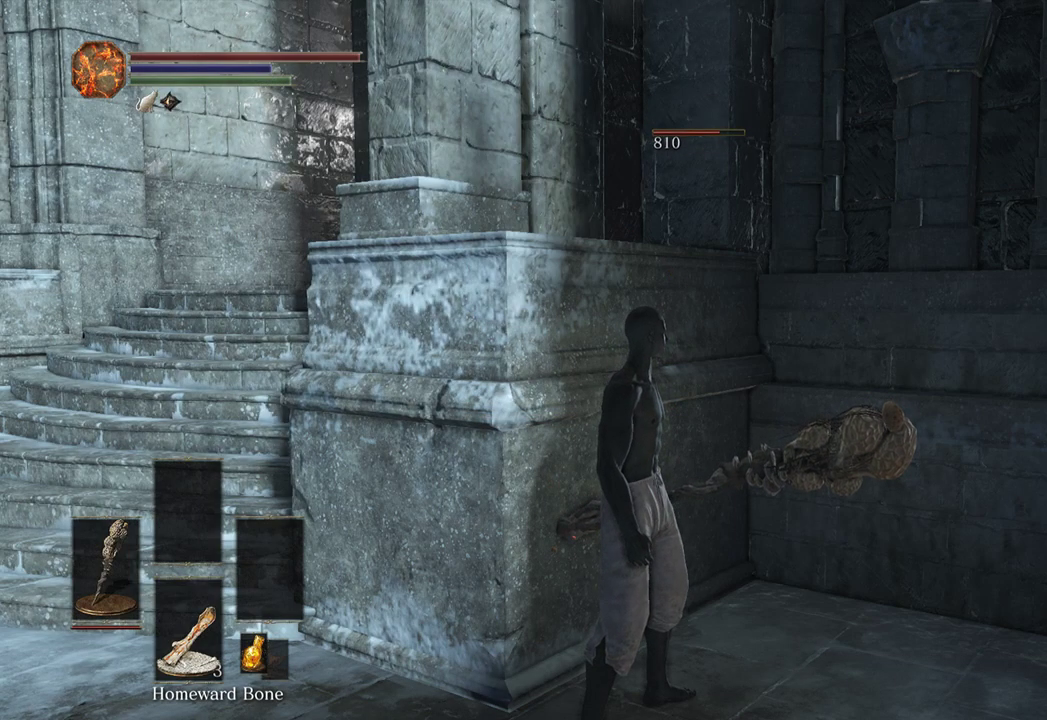
{"buttons": [], "left_stick": "center", "right_stick": "center", "events": []}
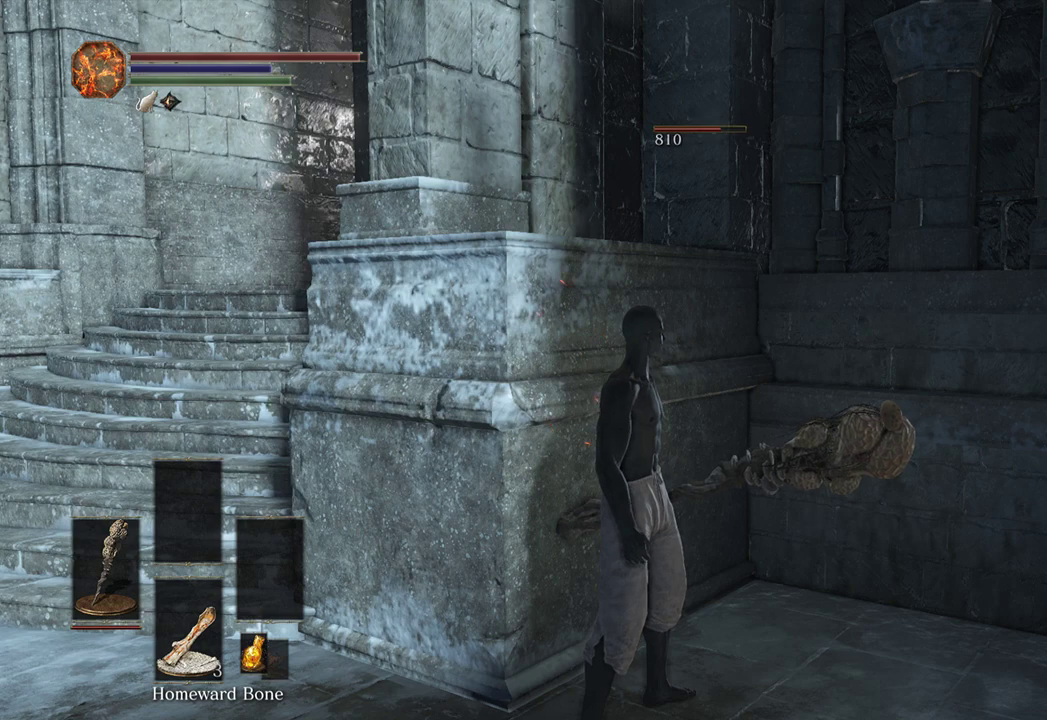
{"buttons": [], "left_stick": "up-right", "right_stick": "center", "events": [[233, "left_stick", "up"], [300, "left_stick", "up-right"]]}
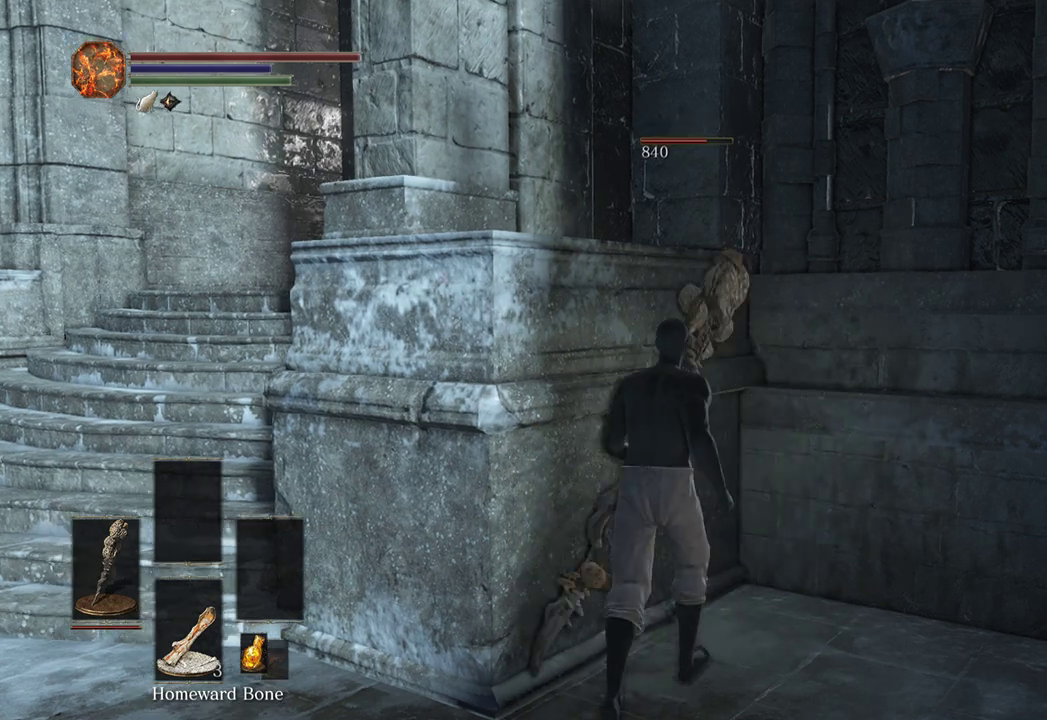
{"buttons": [], "left_stick": "up", "right_stick": "up-left", "events": [[167, "right_stick", "up-left"], [267, "left_stick", "up"]]}
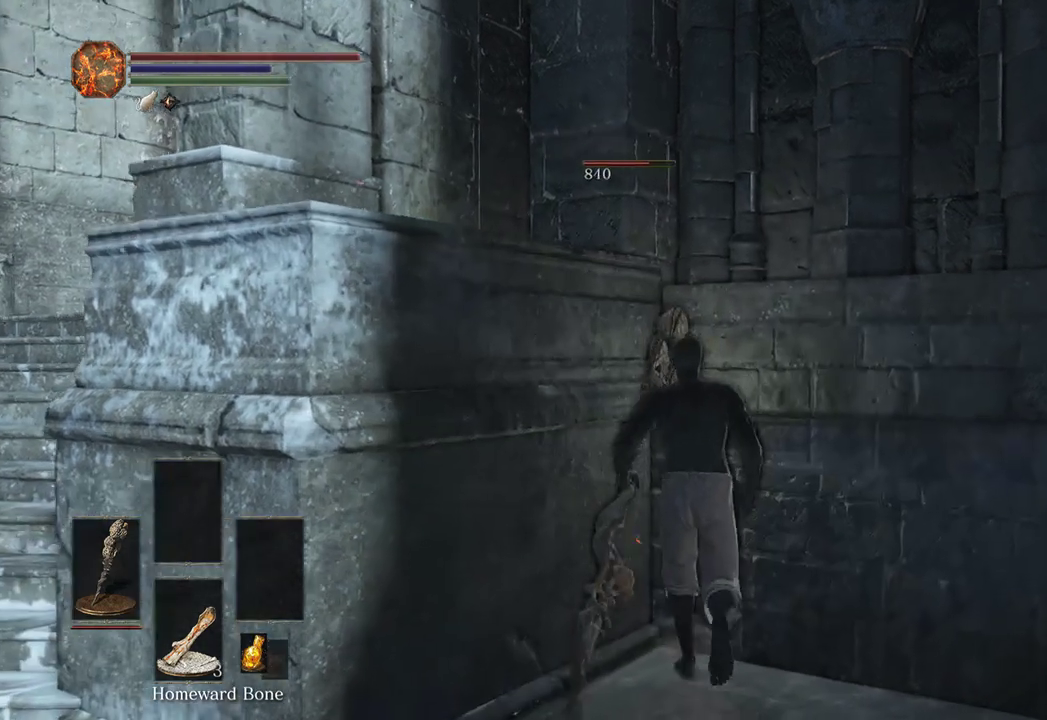
{"buttons": [], "left_stick": "up", "right_stick": "center", "events": [[267, "right_stick", "center"]]}
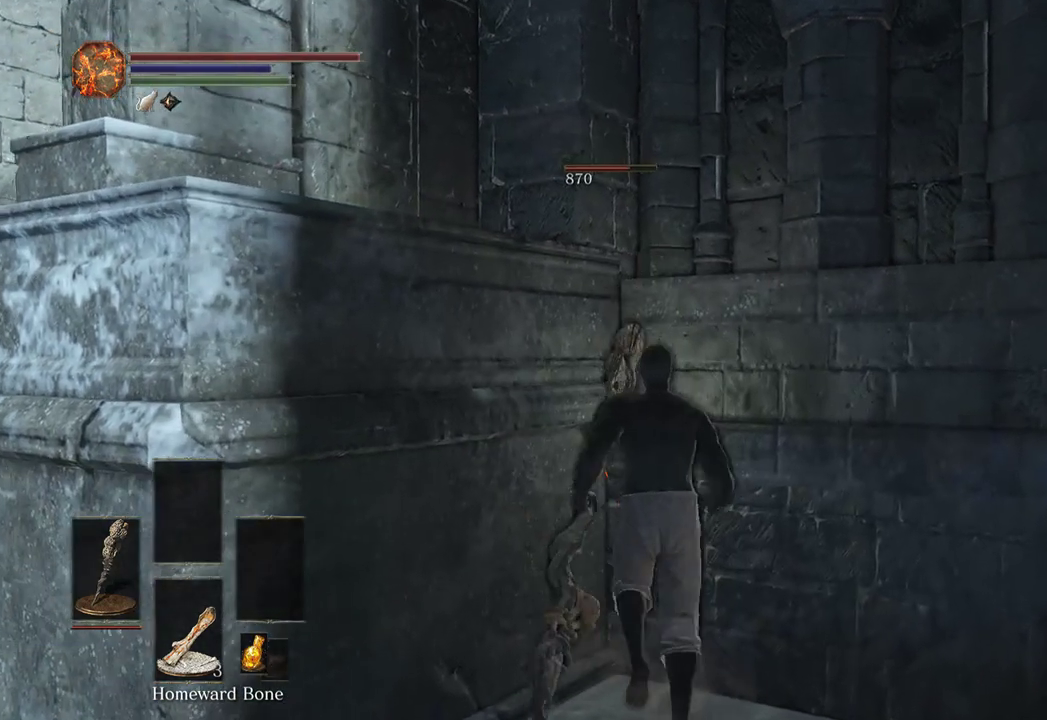
{"buttons": [], "left_stick": "up", "right_stick": "up", "events": [[467, "right_stick", "up"]]}
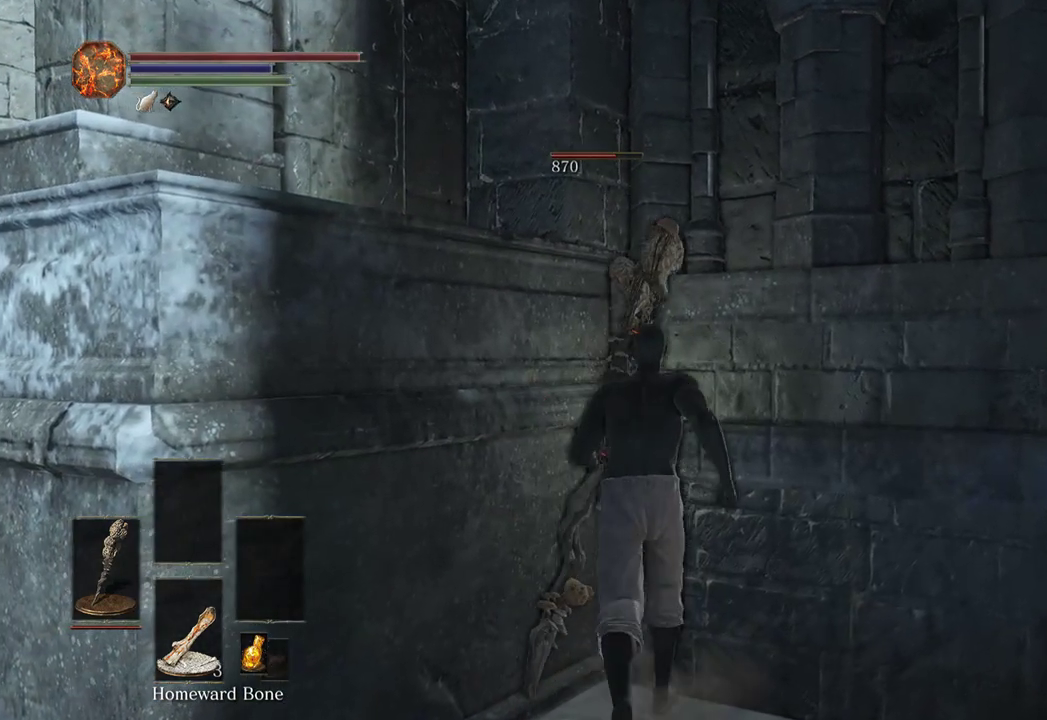
{"buttons": [], "left_stick": "up", "right_stick": "center", "events": [[33, "right_stick", "center"]]}